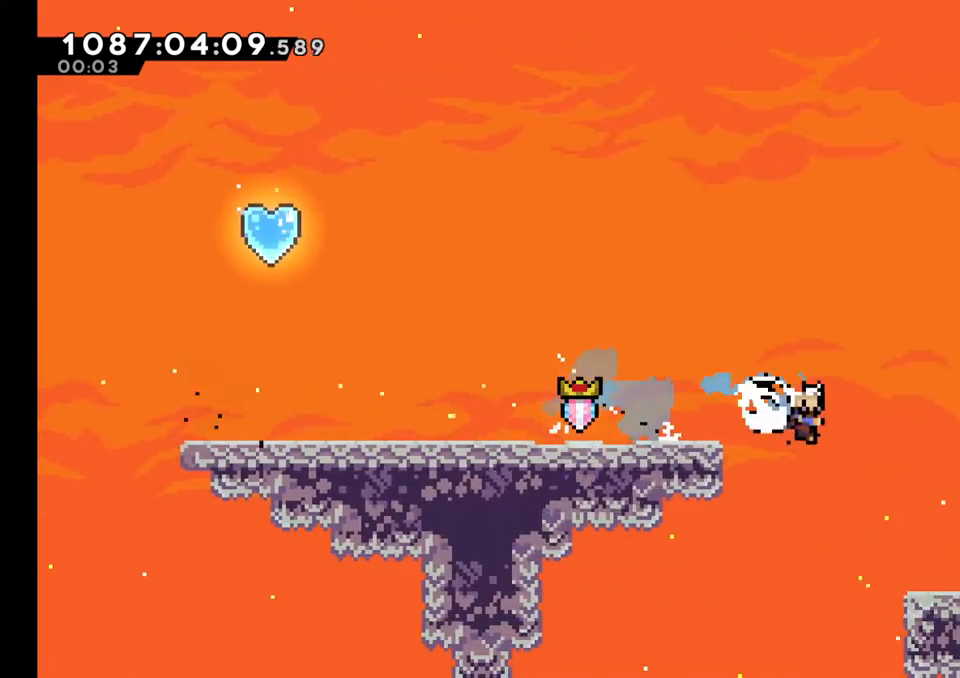
Gameplay with a controller (Nintendo layout); each line is a JSON object with the inputs held at the frame after it. "events" lists button and stick changes between this image and that frame as [ms after this image, input, new state], when the widget could be followed in between. Not read: L1 L3 R1 R3 right_stick.
{"buttons": ["B", "Y"], "left_stick": "up-right", "events": [[117, "Y", "up"], [267, "left_stick", "right"], [300, "B", "down"], [383, "Y", "down"], [383, "left_stick", "up-right"]]}
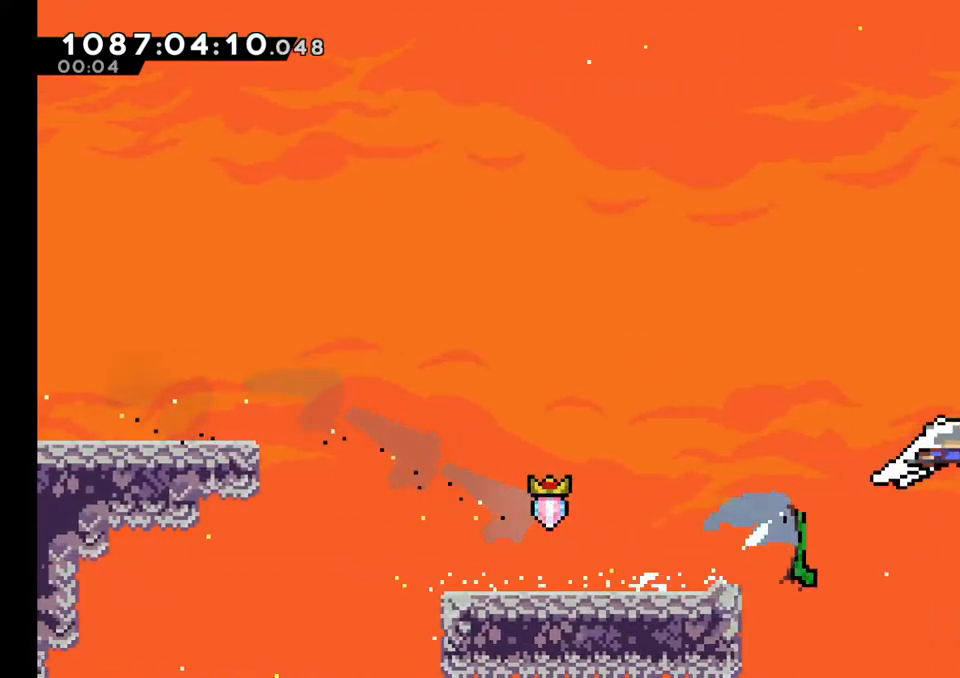
{"buttons": ["B"], "left_stick": "right"}
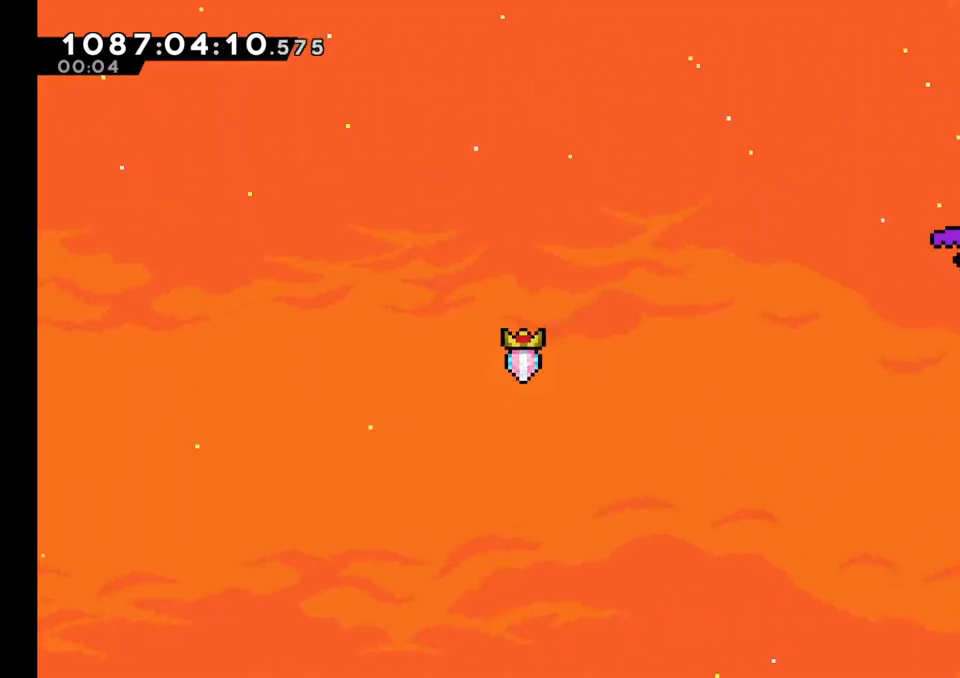
{"buttons": [], "left_stick": "right", "events": [[283, "B", "up"]]}
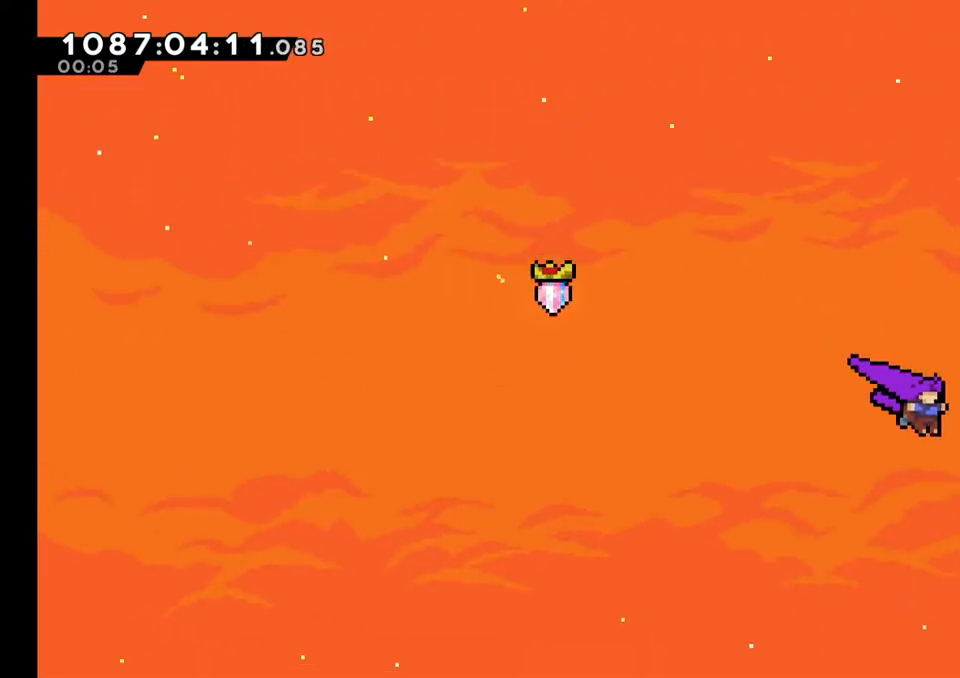
{"buttons": ["L2"], "left_stick": "right", "events": [[283, "L2", "down"], [367, "Y", "down"], [483, "Y", "up"]]}
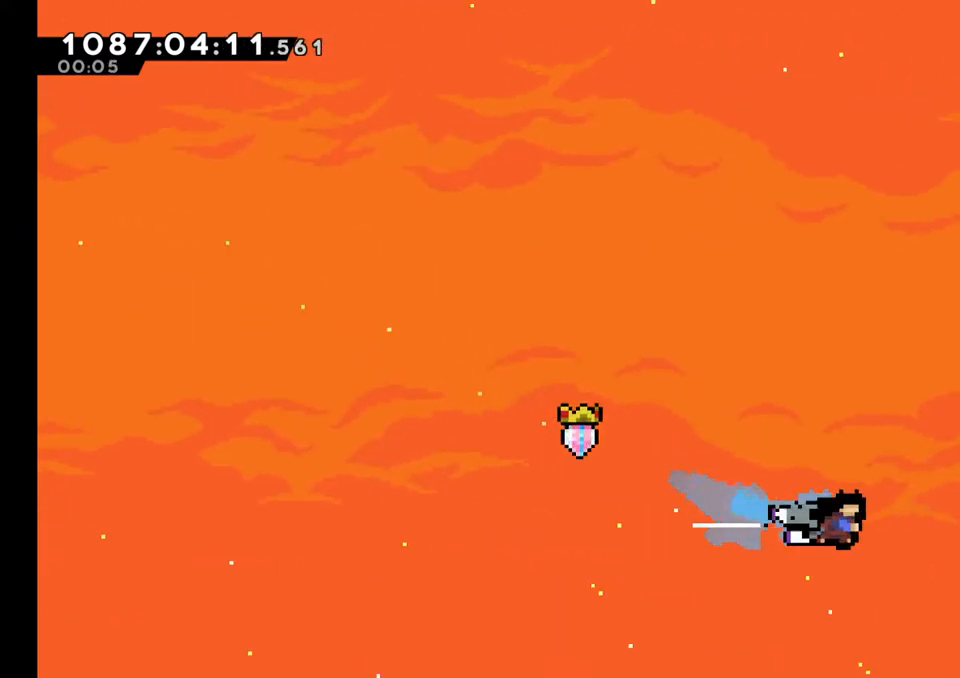
{"buttons": ["B", "L2"], "left_stick": "right"}
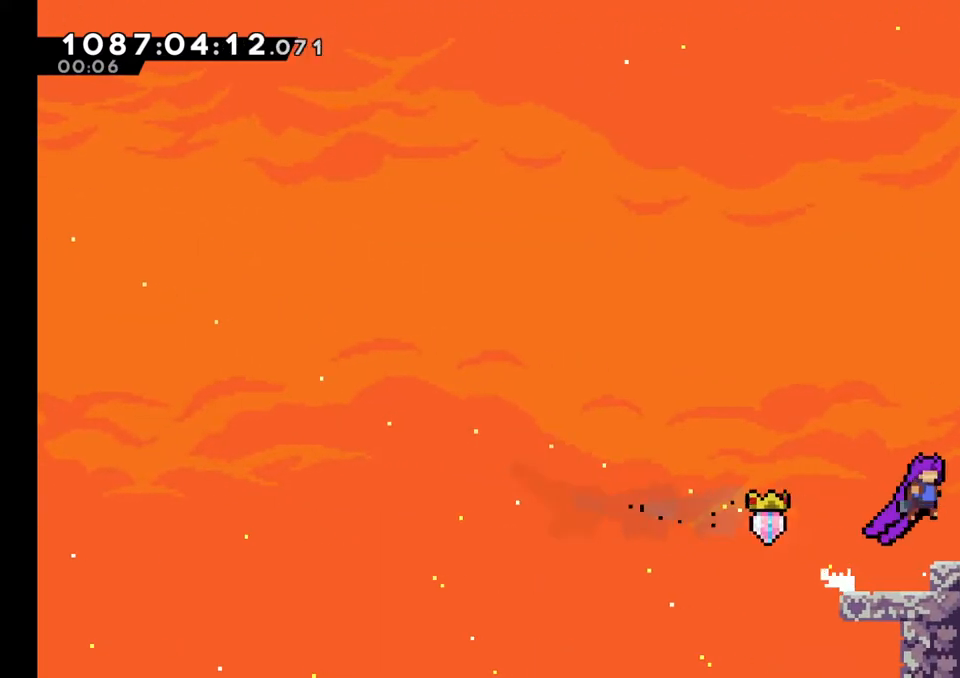
{"buttons": ["B", "L2"], "left_stick": "right"}
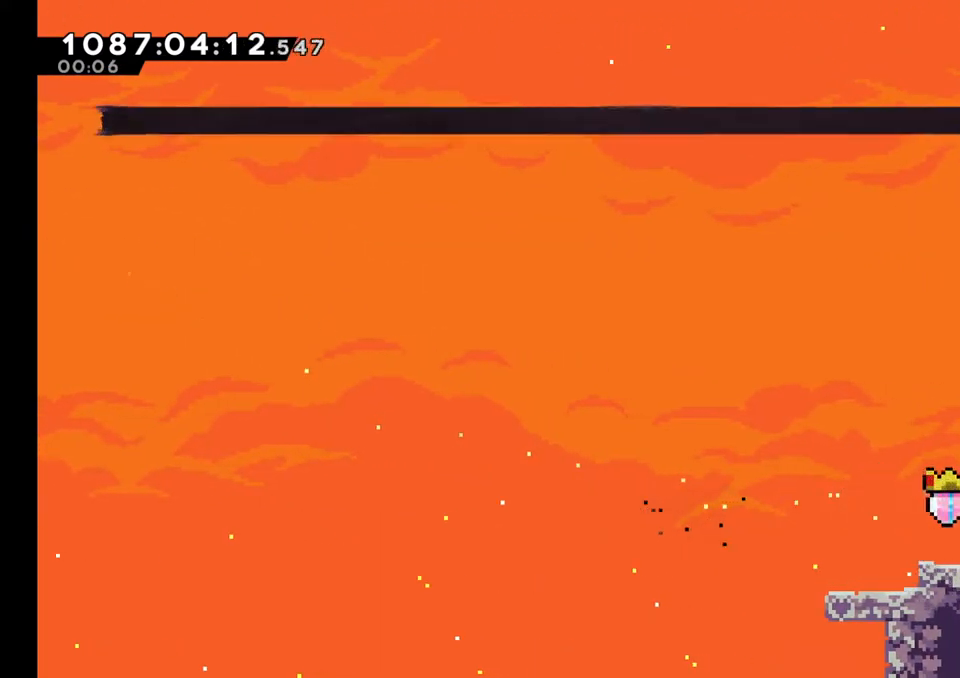
{"buttons": [], "left_stick": "center", "events": [[50, "Y", "down"], [217, "B", "up"], [383, "L2", "up"], [400, "left_stick", "center"], [433, "Y", "up"]]}
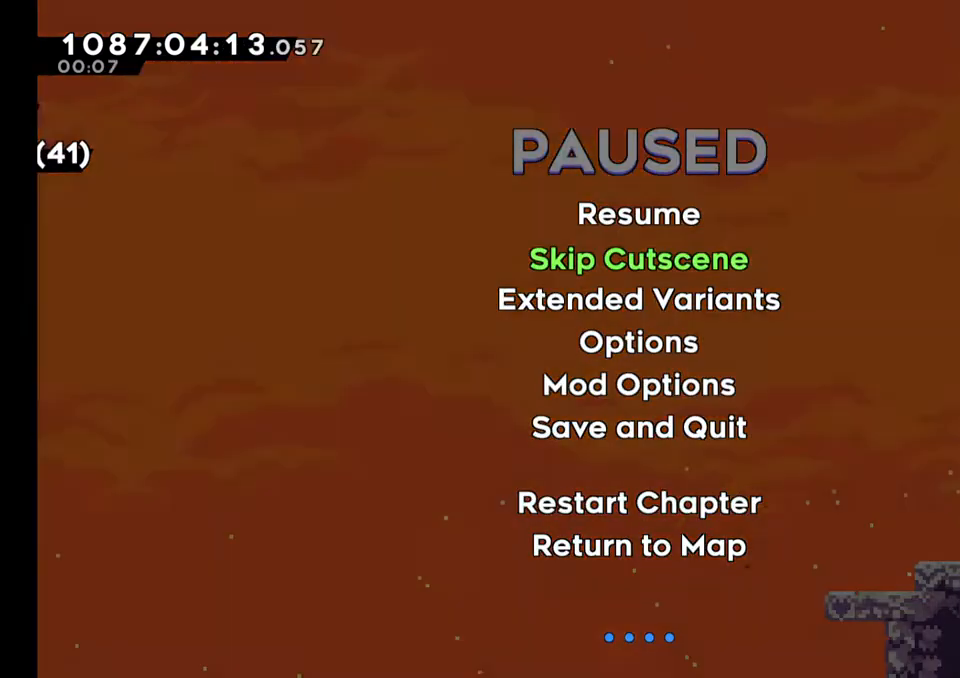
{"buttons": [], "left_stick": "center", "events": [[50, "X", "down"], [67, "A", "down"], [83, "X", "up"], [183, "A", "up"]]}
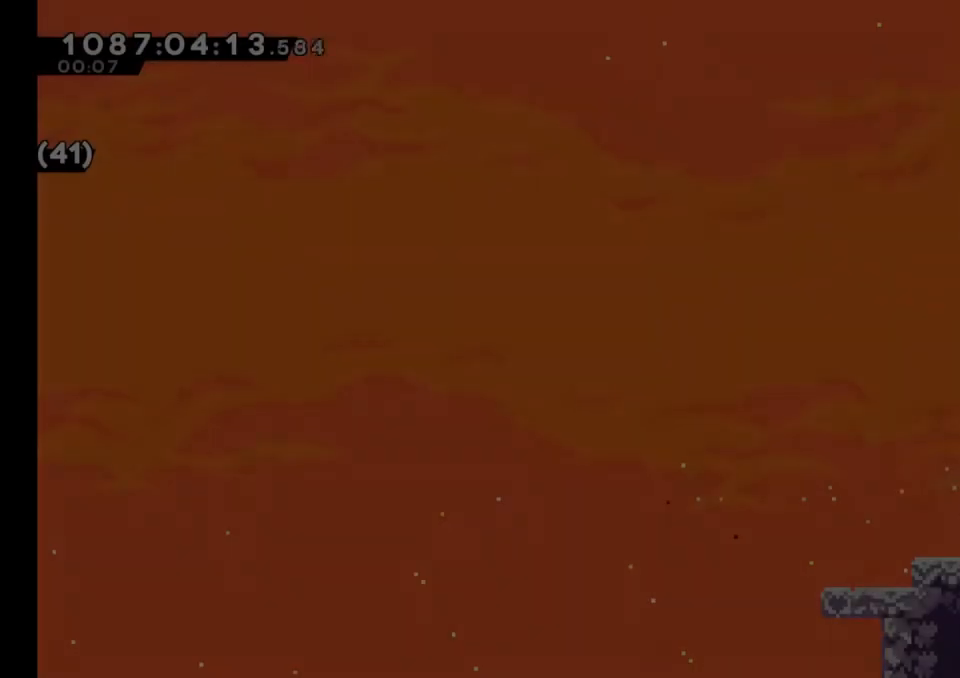
{"buttons": [], "left_stick": "center"}
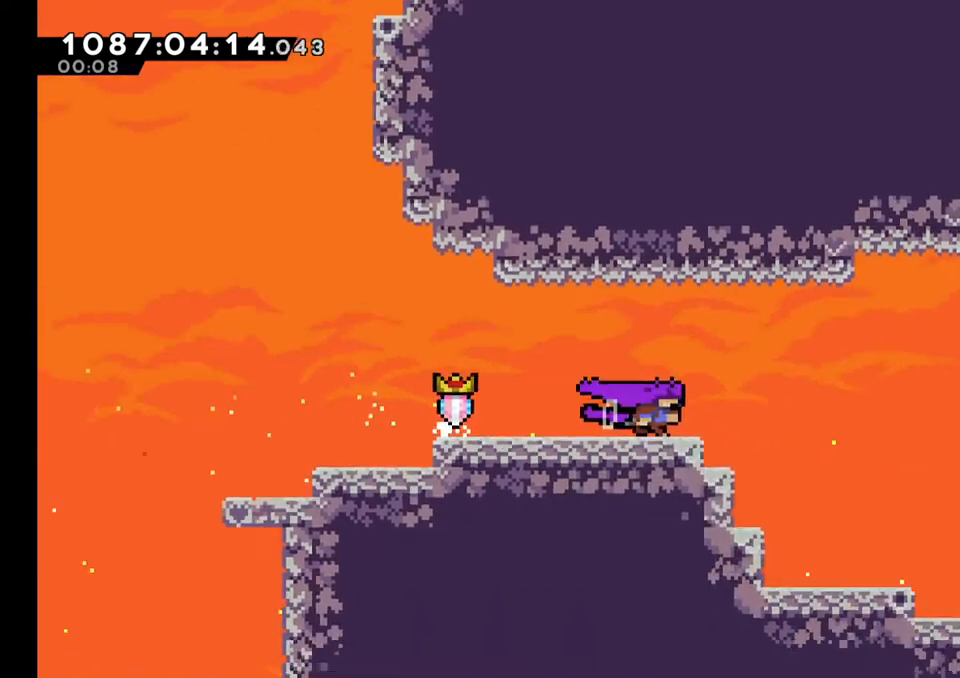
{"buttons": [], "left_stick": "center"}